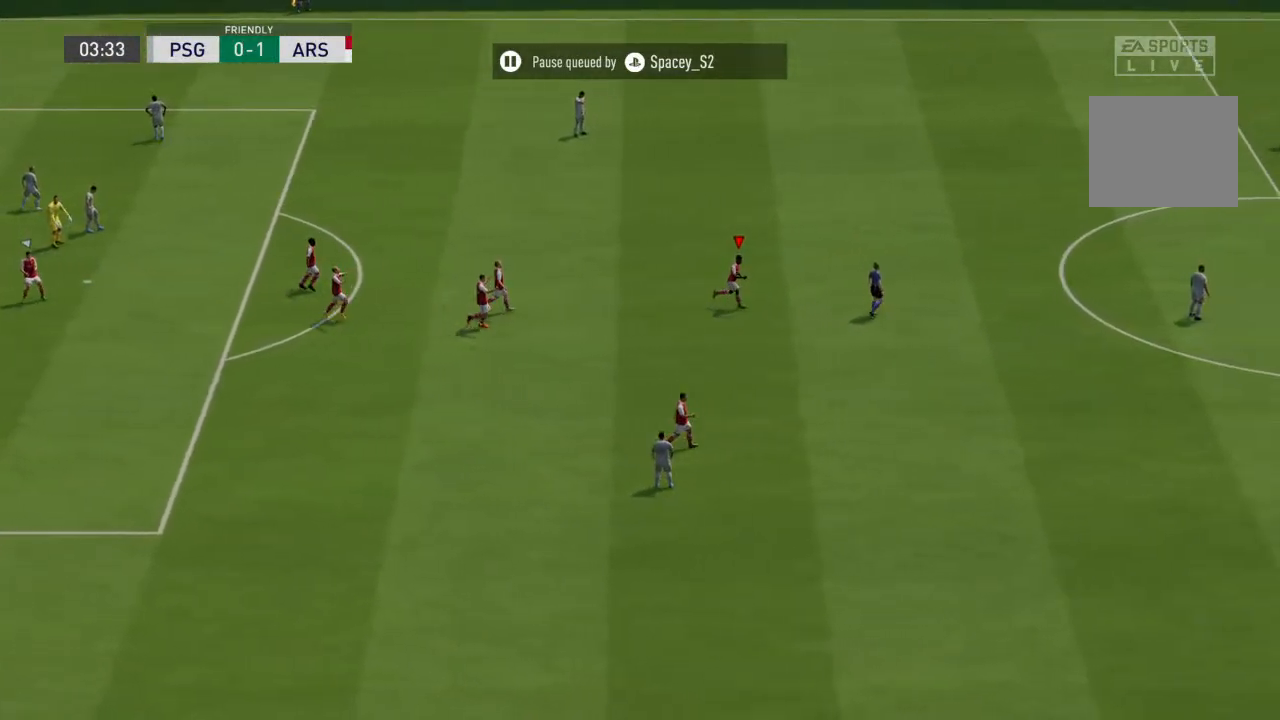
Gameplay with a controller (PlayStation layout); each line is a JSON object with the inputs held at the frame after it. "events" lists button and stick changes between this image and that frame as [ms after this image, input, new state], when the widget could be followed in between. Not read: L3 R3.
{"buttons": [], "left_stick": "center", "right_stick": "center", "events": [[33, "CROSS", "down"], [200, "CROSS", "up"]]}
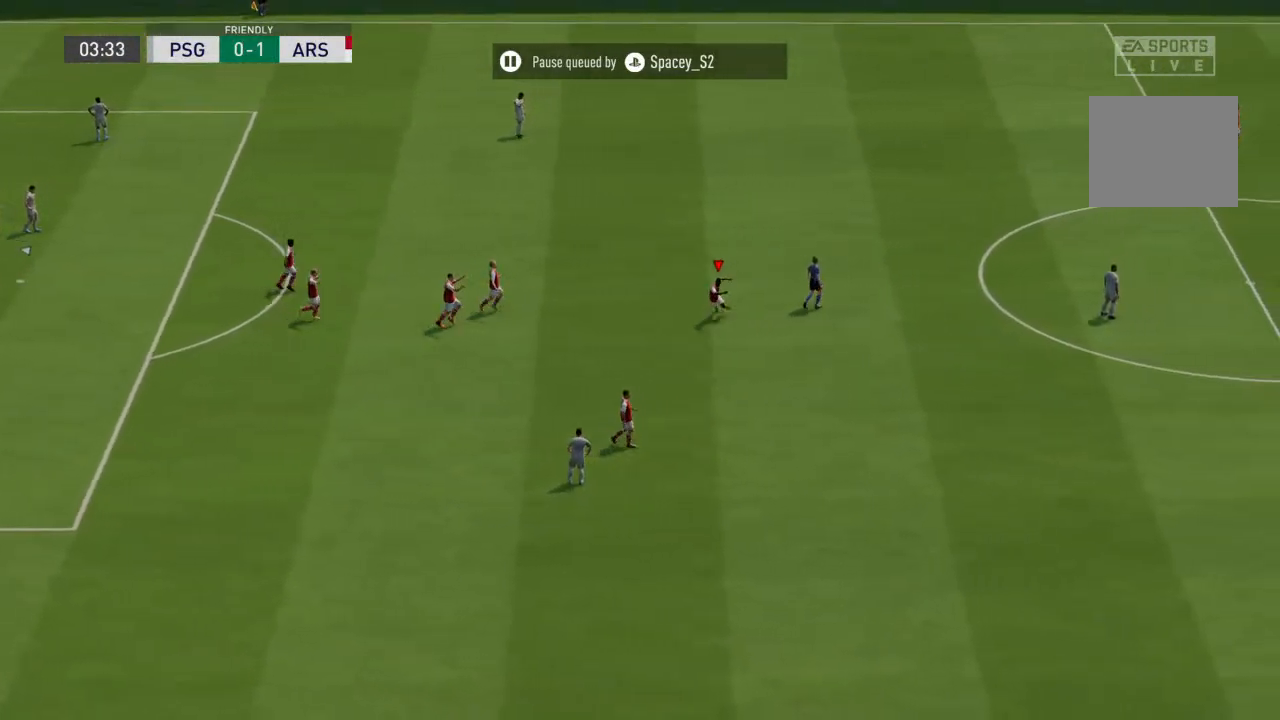
{"buttons": ["CROSS"], "left_stick": "center", "right_stick": "center", "events": [[167, "CROSS", "down"], [267, "CROSS", "up"], [400, "CROSS", "down"]]}
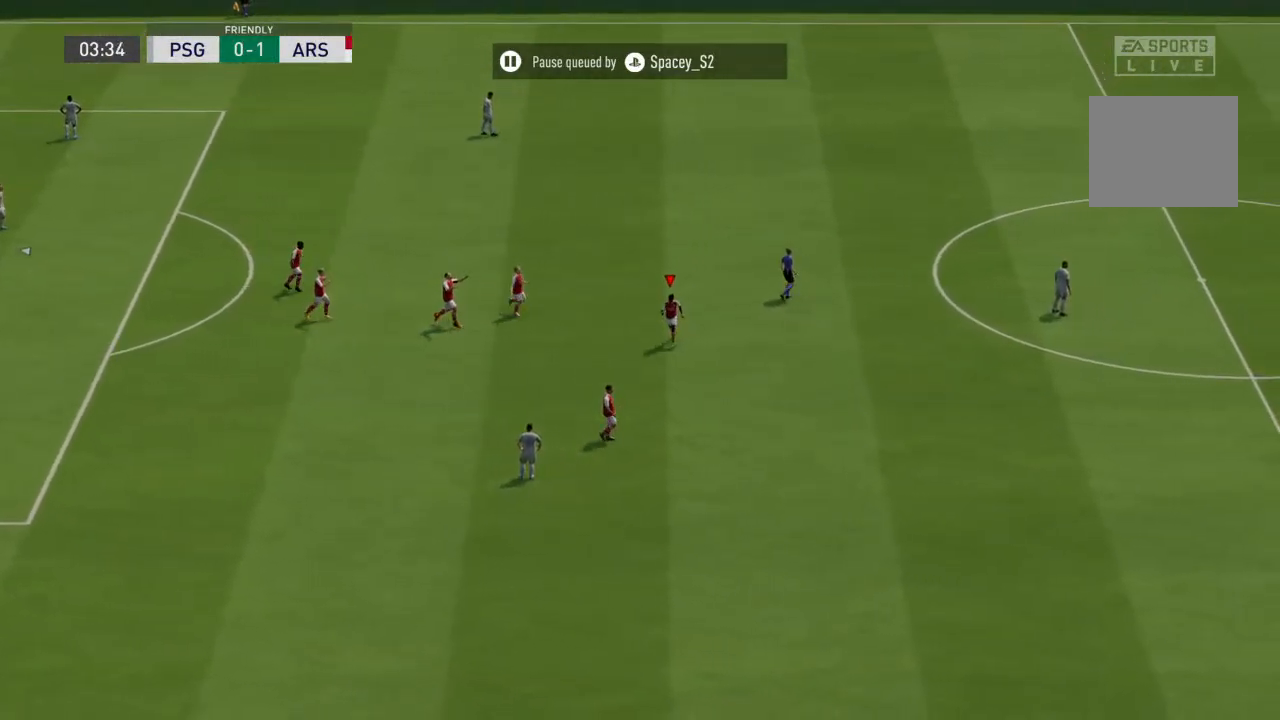
{"buttons": [], "left_stick": "center", "right_stick": "center", "events": [[100, "CROSS", "up"]]}
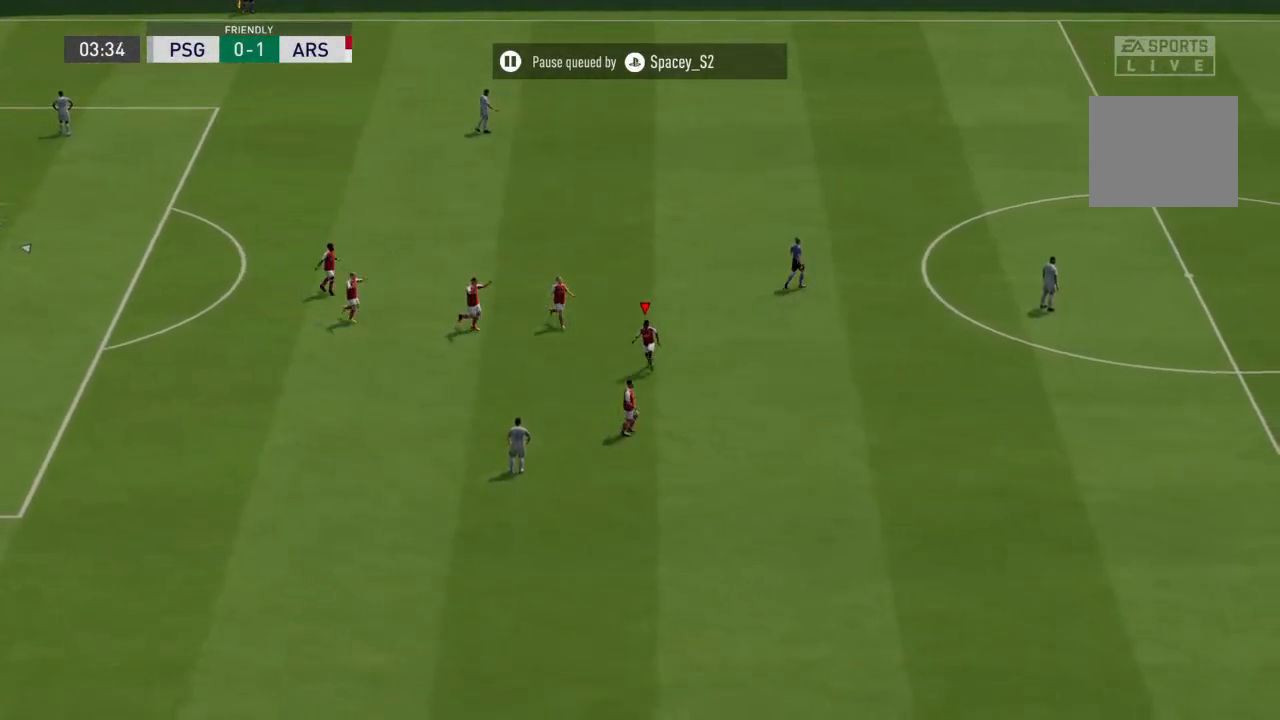
{"buttons": [], "left_stick": "center", "right_stick": "center", "events": [[233, "CROSS", "down"], [433, "CROSS", "up"]]}
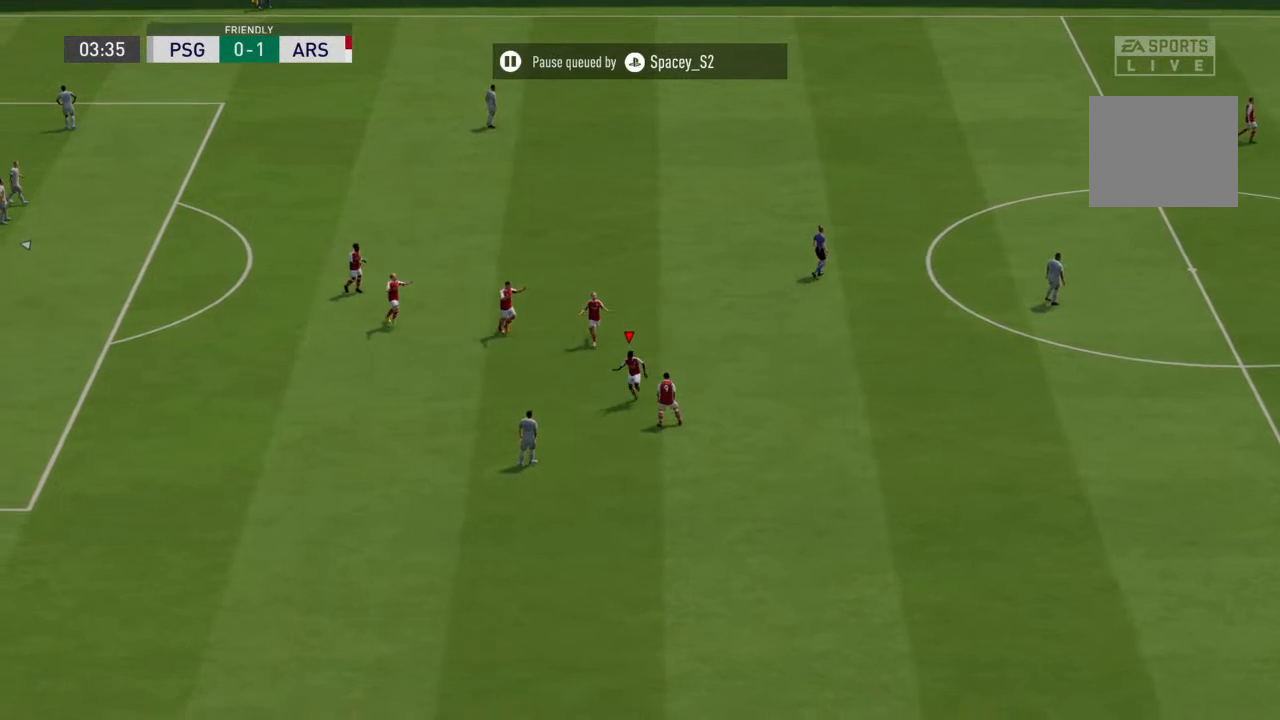
{"buttons": [], "left_stick": "center", "right_stick": "center", "events": []}
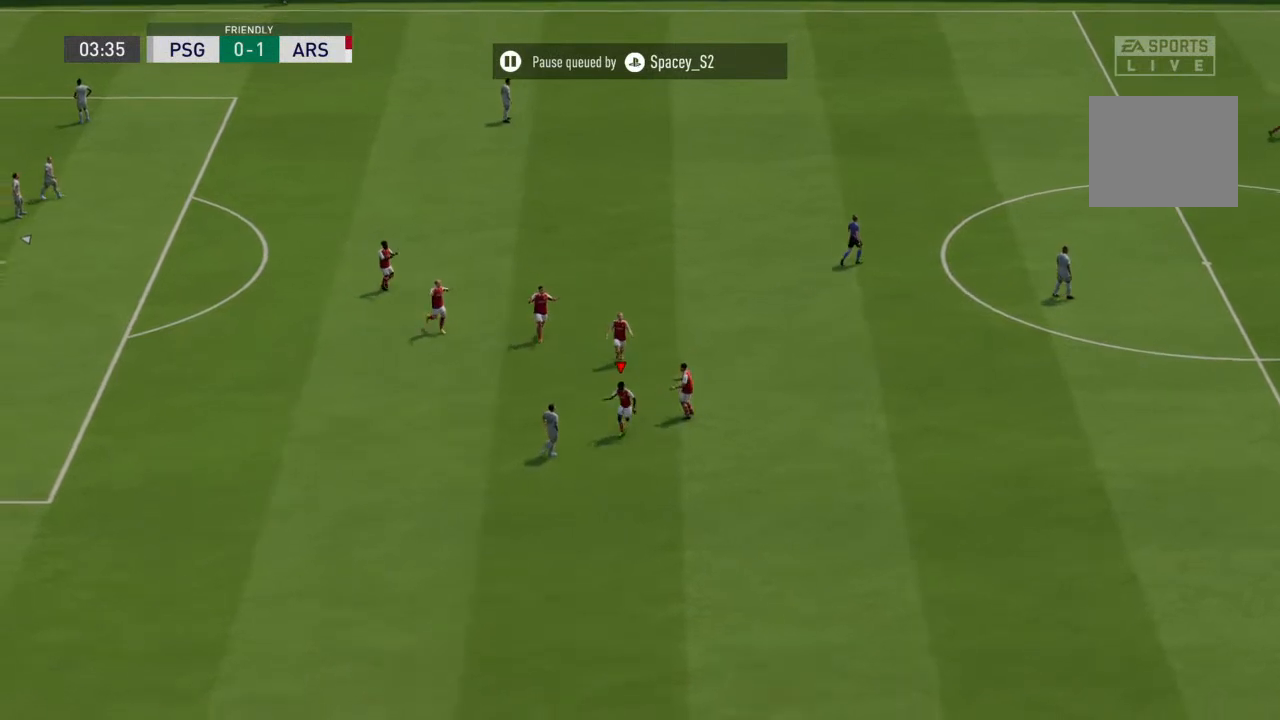
{"buttons": [], "left_stick": "center", "right_stick": "center", "events": []}
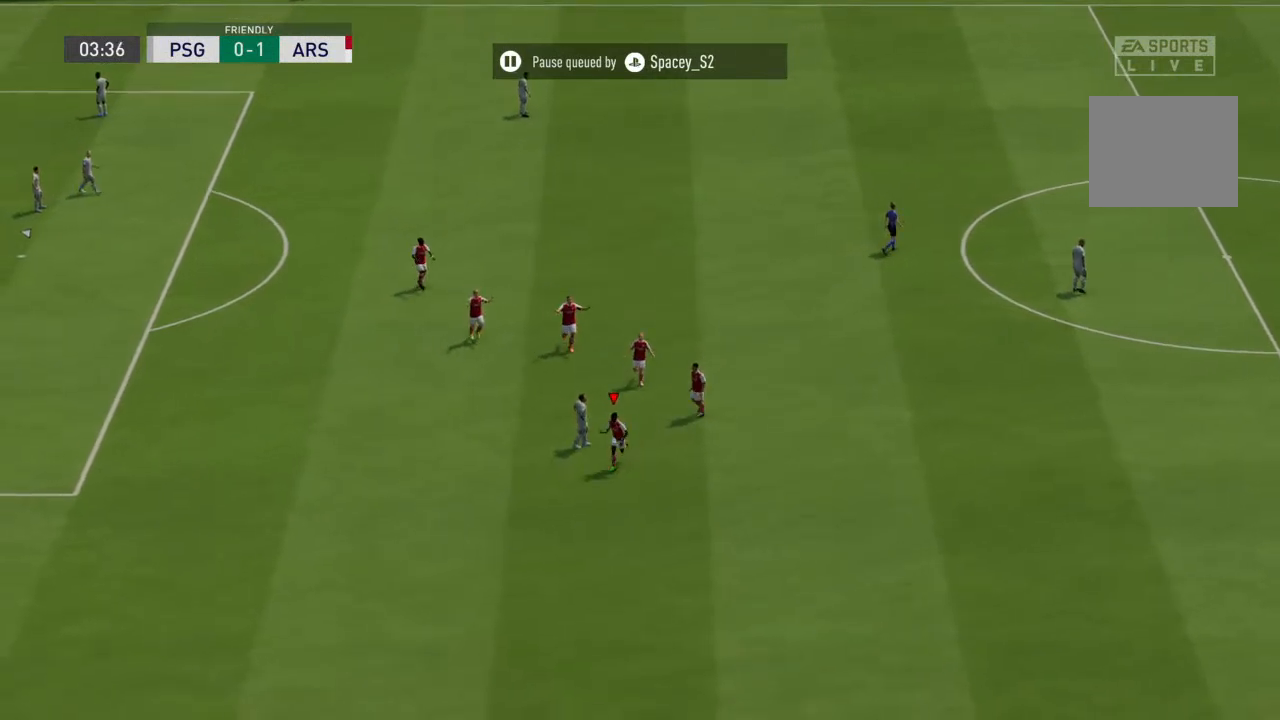
{"buttons": [], "left_stick": "center", "right_stick": "center", "events": []}